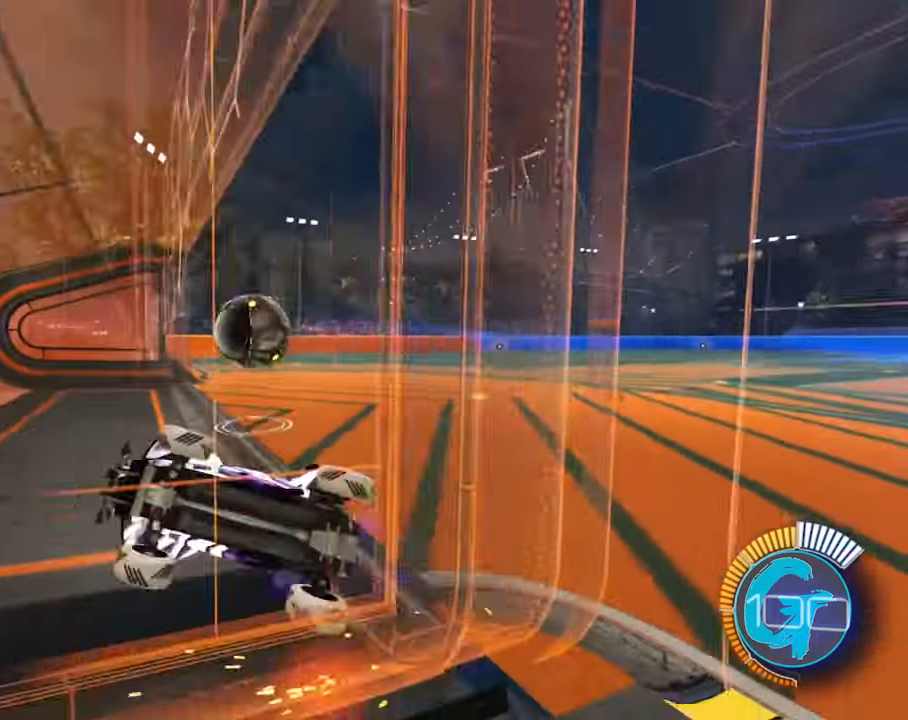
Gameplay with a controller (PlayStation layout); each line is a JSON object with the inputs held at the frame after it. "events" lists button and stick changes between this image and that frame as [ms after this image, input, new state], when the widget could be followed in between. Not read: DPAD_DOWN DPAD_LEFT DPAD_UP L3 R3.
{"buttons": ["R2"], "left_stick": "left", "right_stick": "center"}
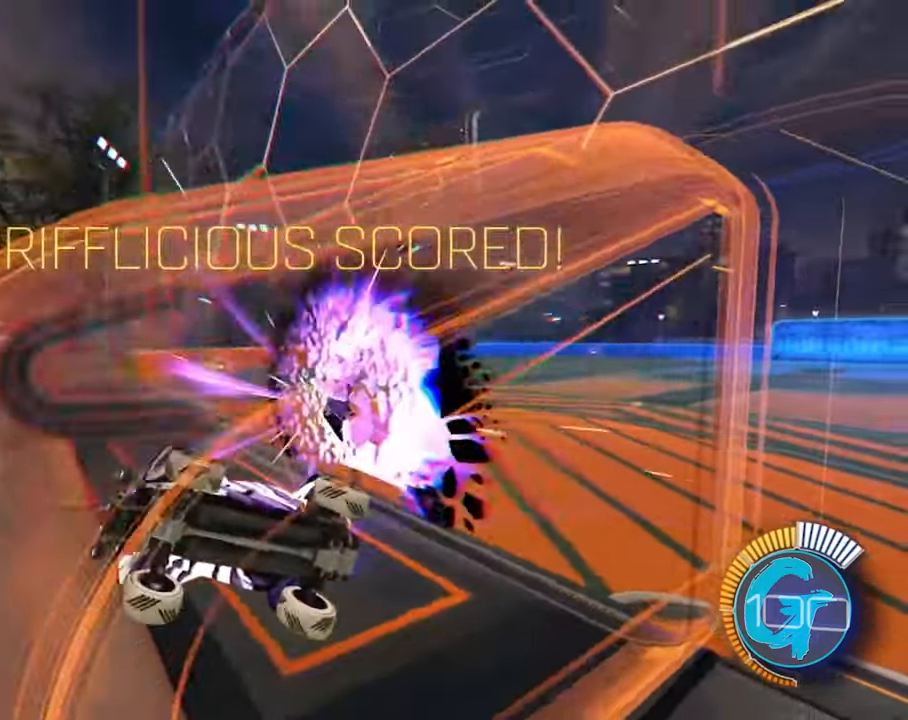
{"buttons": ["CIRCLE", "R2"], "left_stick": "left", "right_stick": "center", "events": [[434, "R2", "up"], [501, "CIRCLE", "down"], [501, "R2", "down"]]}
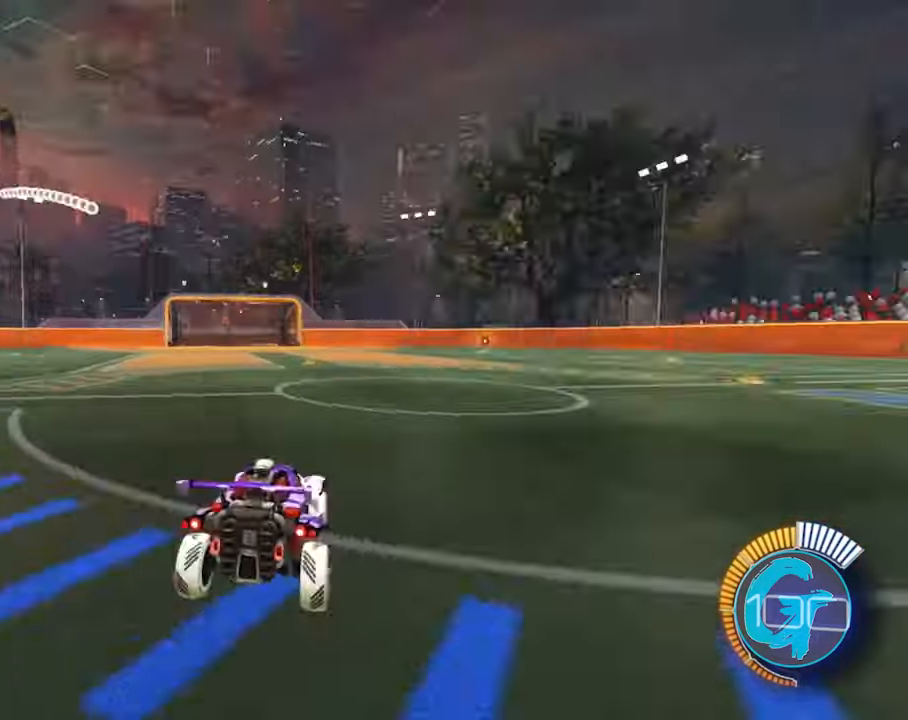
{"buttons": ["R2"], "left_stick": "left", "right_stick": "center"}
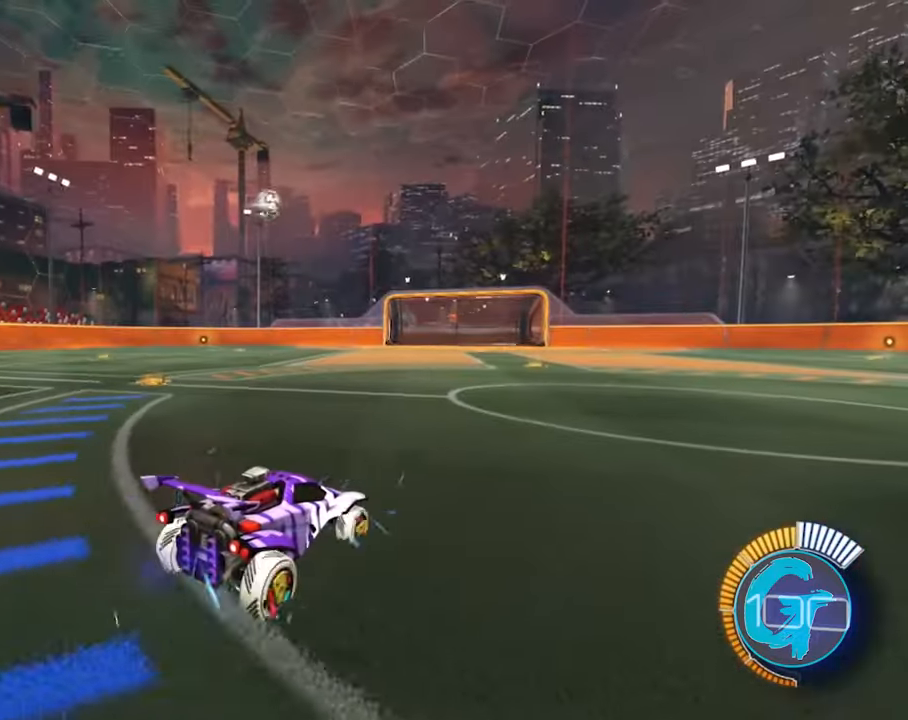
{"buttons": ["R2"], "left_stick": "left", "right_stick": "center"}